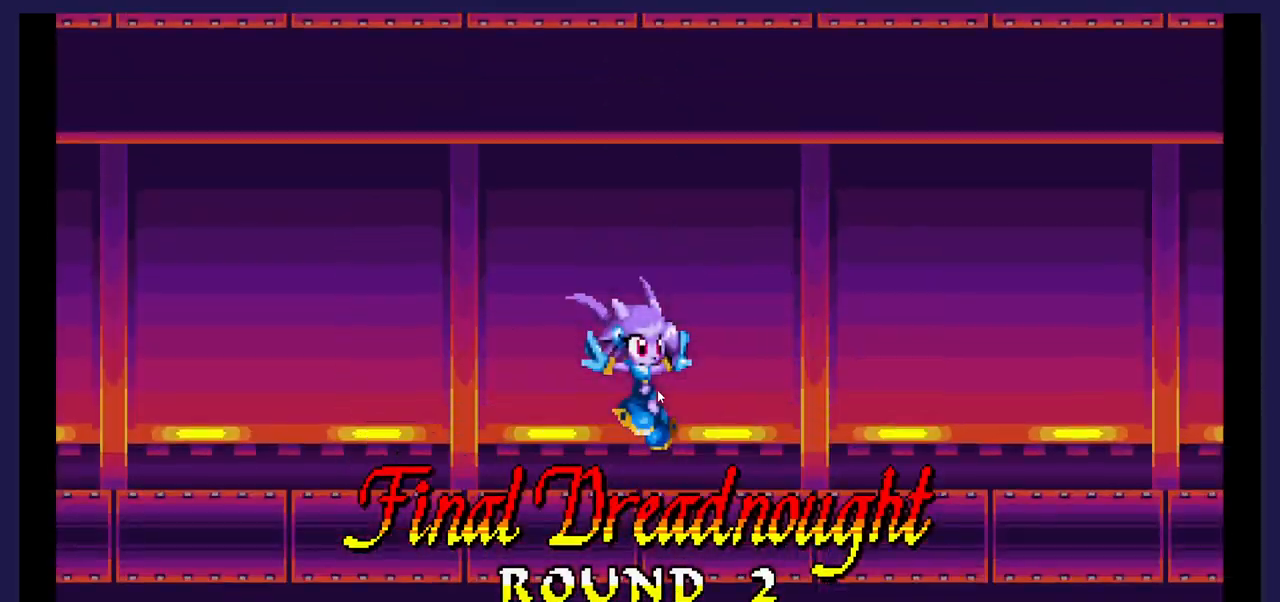
Gameplay with a controller (Xbox layout); each line is a JSON object with the inputs held at the frame after it (dt_ms = milliseconds from this image to that frame). "events" lists button and stick changes between this image and that frame as [ms after this image, input, new state], when the widget could be followed in between. Not read: left_stick right_stick.
{"dt_ms": 500, "buttons": ["DPAD_LEFT"], "events": [[400, "DPAD_LEFT", "down"]]}
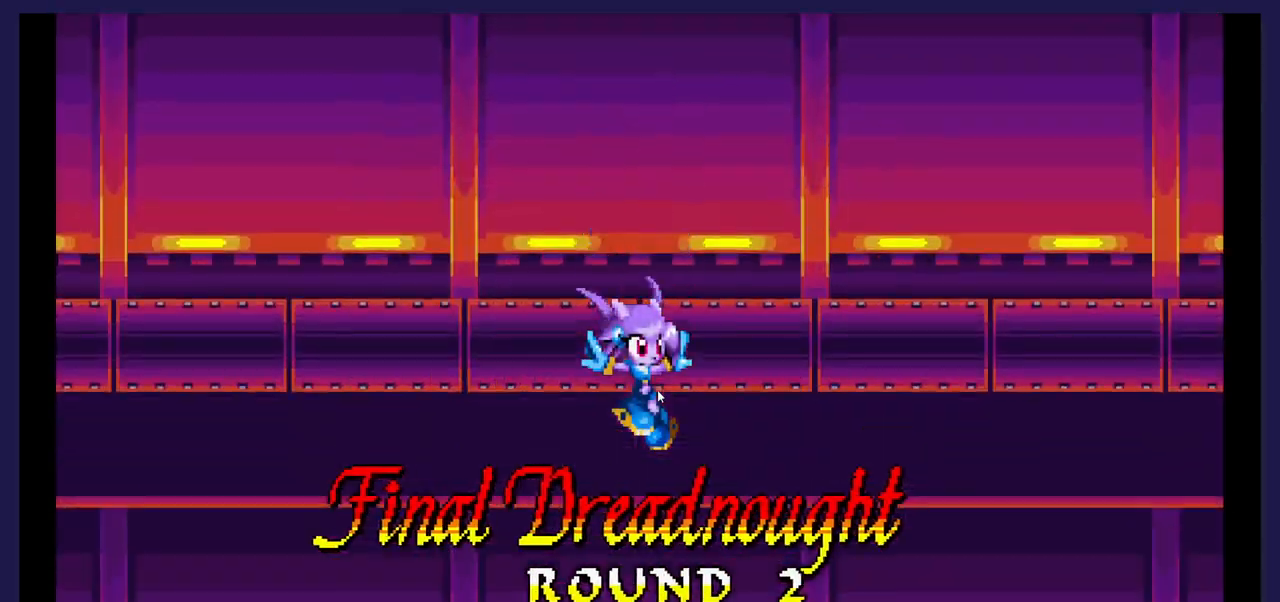
{"dt_ms": 500, "buttons": ["DPAD_LEFT"], "events": []}
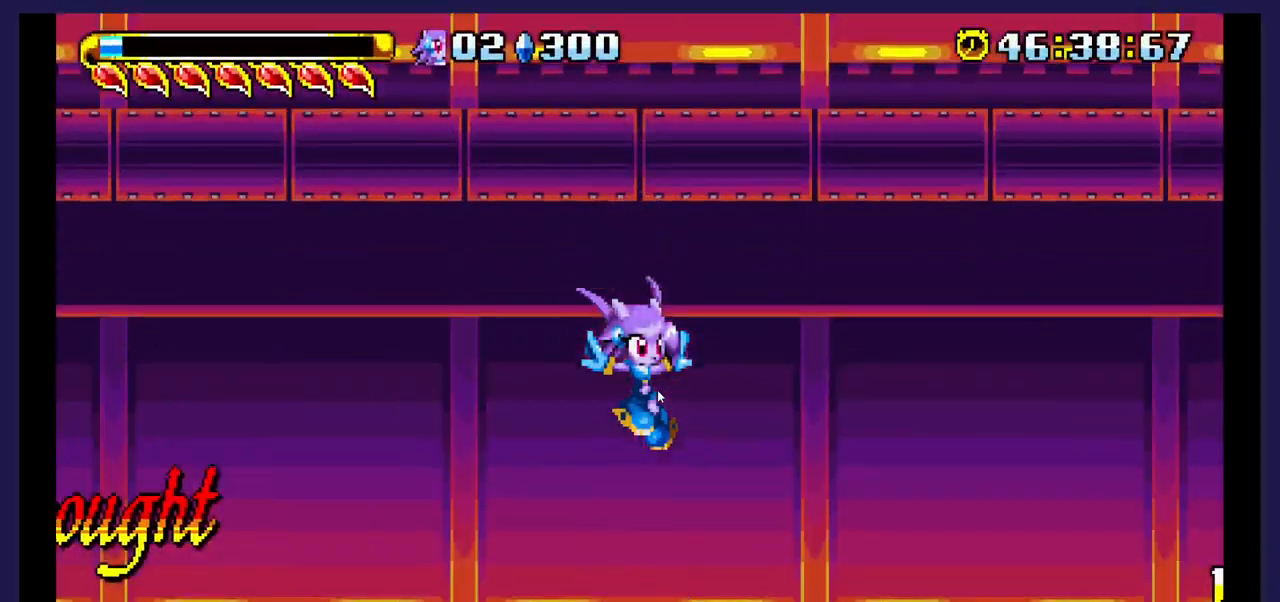
{"dt_ms": 500, "buttons": ["DPAD_LEFT"], "events": []}
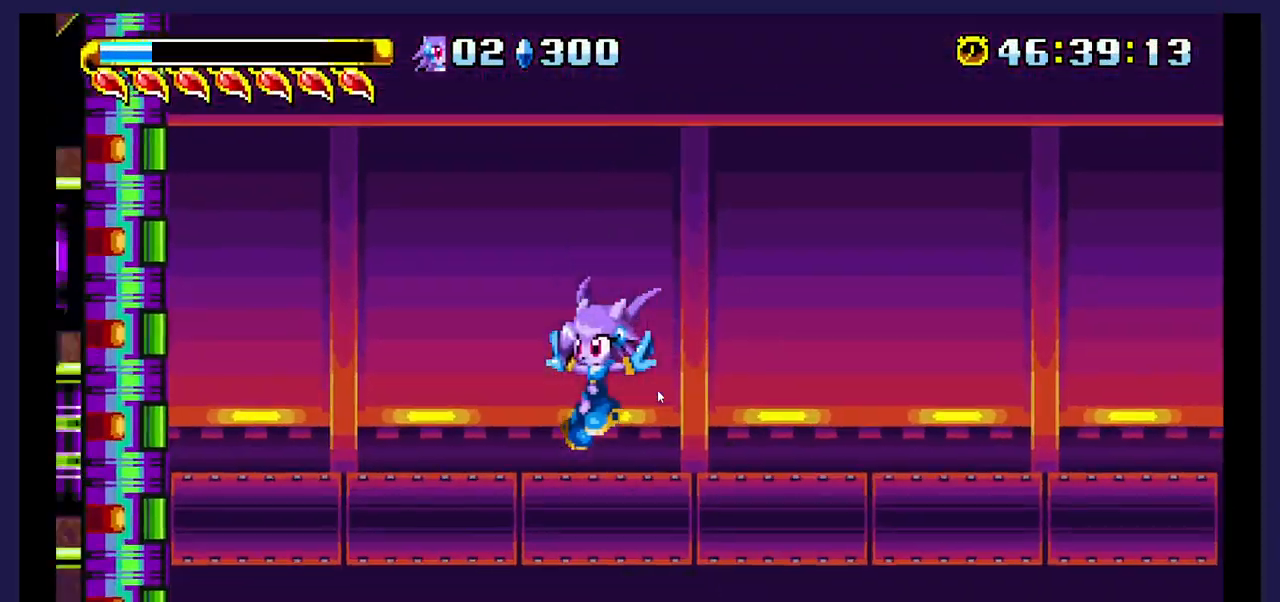
{"dt_ms": 500, "buttons": ["DPAD_LEFT"], "events": []}
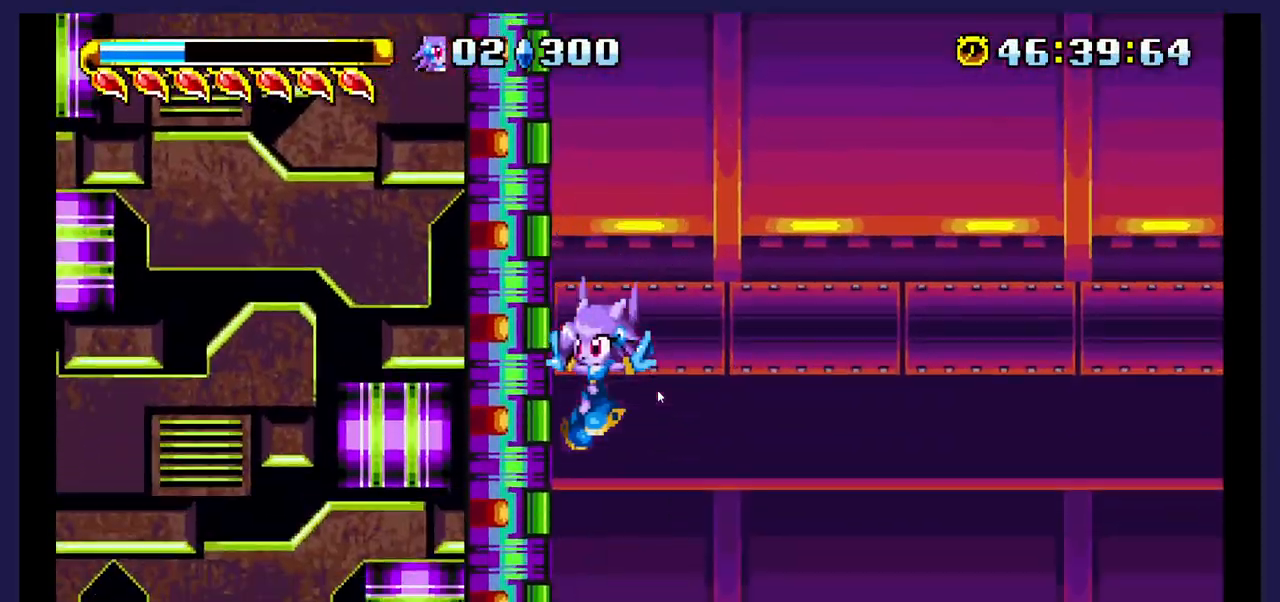
{"dt_ms": 500, "buttons": [], "events": [[50, "DPAD_LEFT", "up"]]}
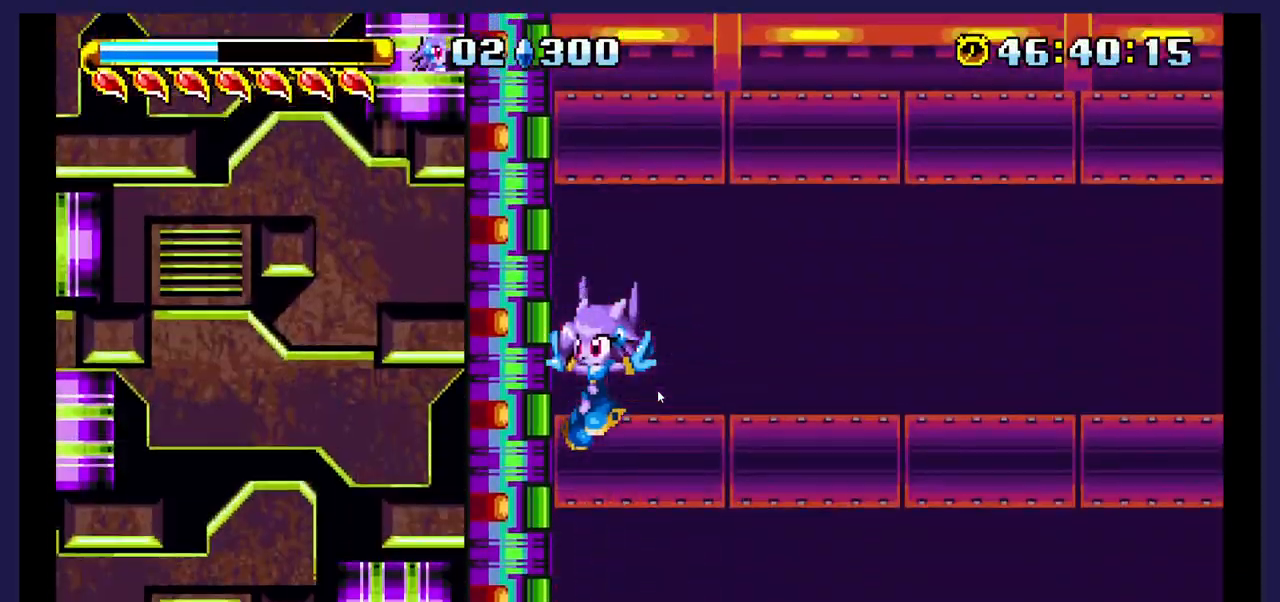
{"dt_ms": 500, "buttons": [], "events": []}
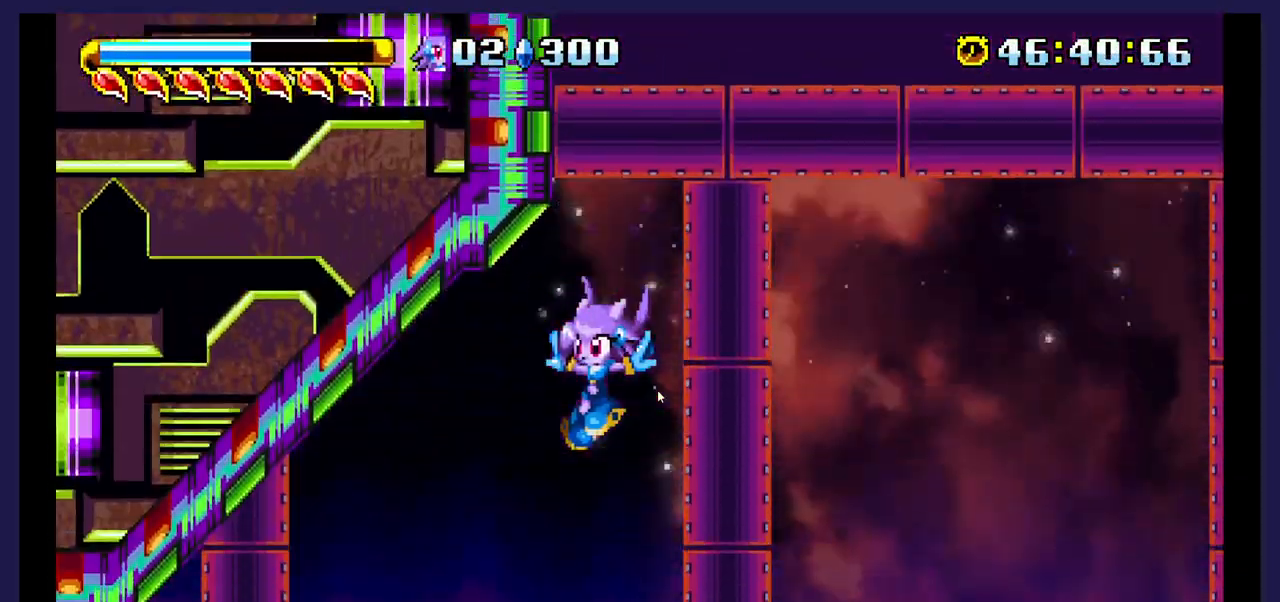
{"dt_ms": 500, "buttons": ["DPAD_LEFT"], "events": [[433, "DPAD_LEFT", "down"]]}
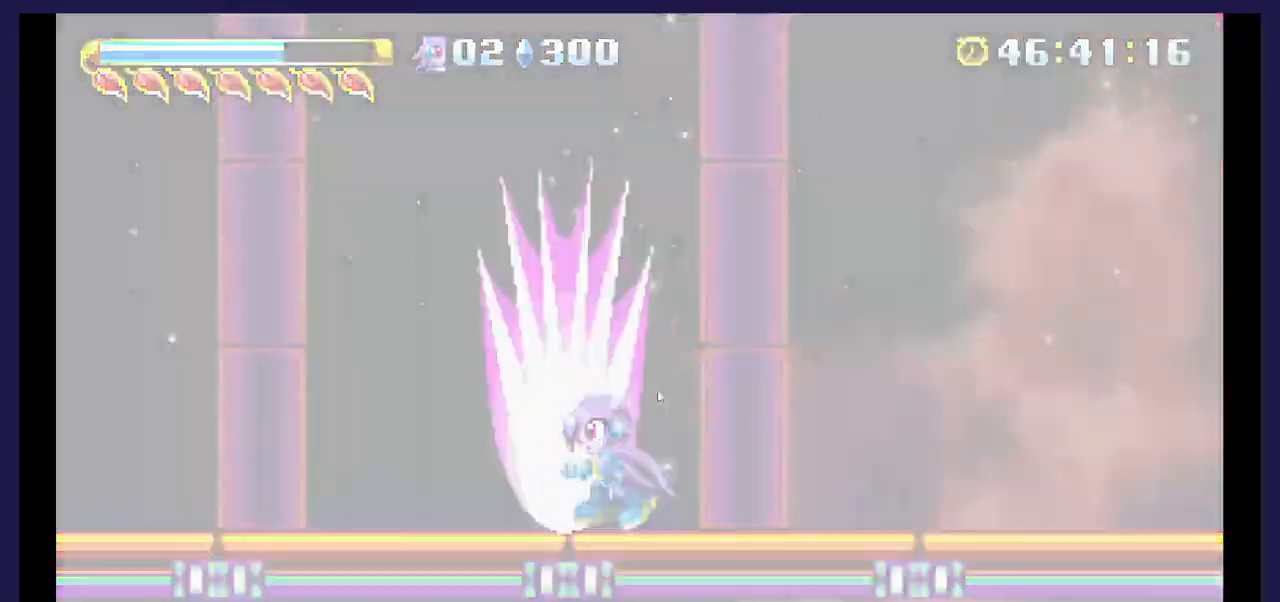
{"dt_ms": 500, "buttons": ["A"], "events": [[150, "DPAD_LEFT", "up"], [283, "A", "down"]]}
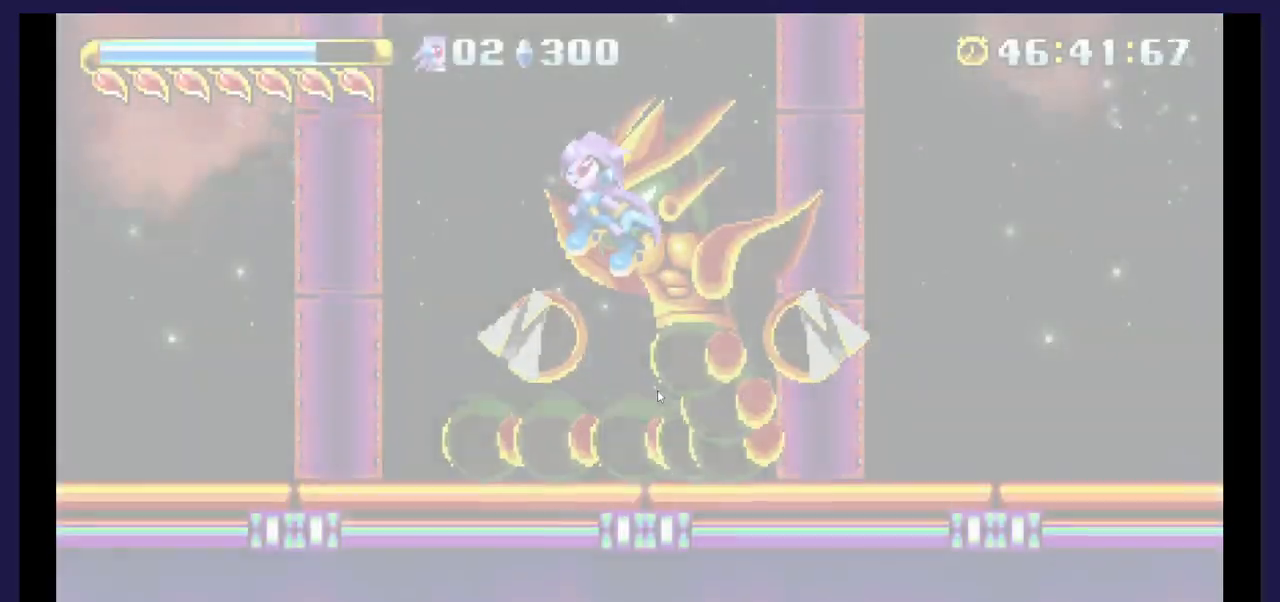
{"dt_ms": 500, "buttons": ["X", "DPAD_LEFT"], "events": [[33, "DPAD_RIGHT", "down"], [50, "A", "up"], [117, "DPAD_RIGHT", "up"], [117, "X", "down"], [233, "X", "up"], [283, "DPAD_LEFT", "down"], [300, "X", "down"], [417, "X", "up"], [500, "X", "down"]]}
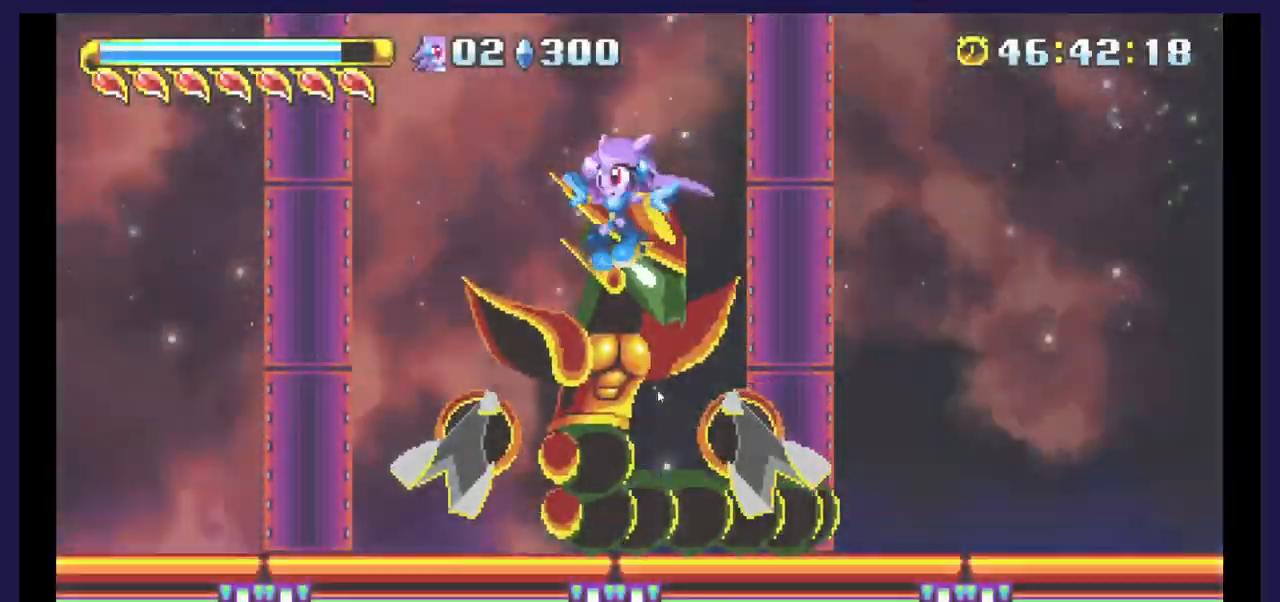
{"dt_ms": 1000, "buttons": ["X"]}
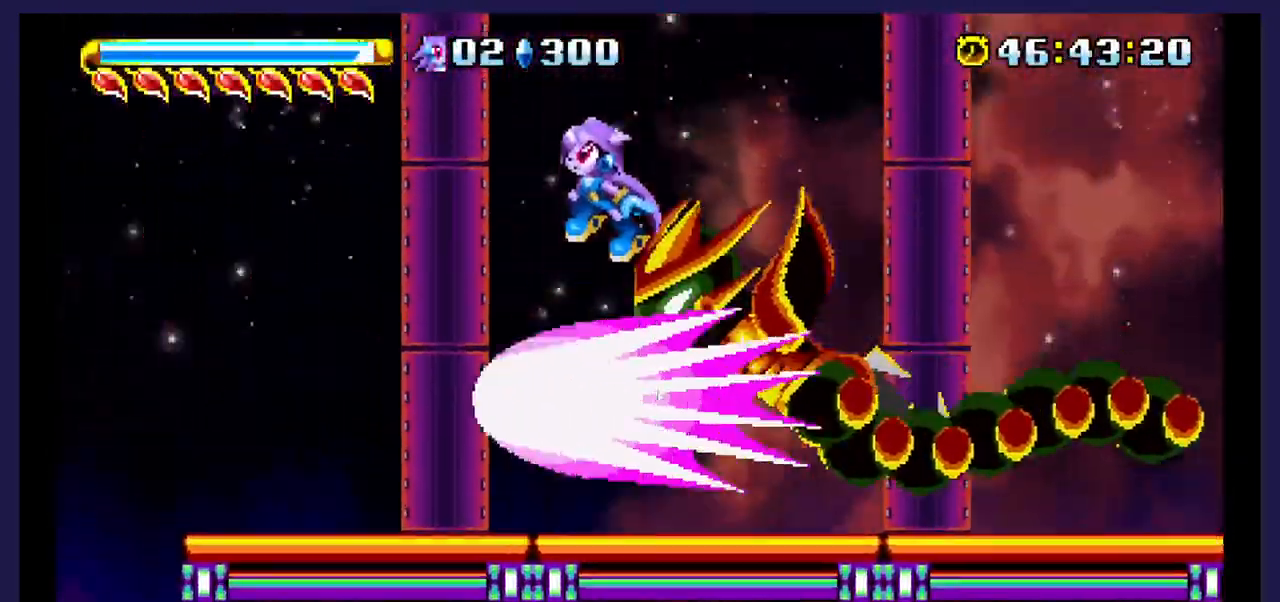
{"dt_ms": 500, "buttons": ["X"], "events": [[267, "X", "up"], [467, "X", "down"]]}
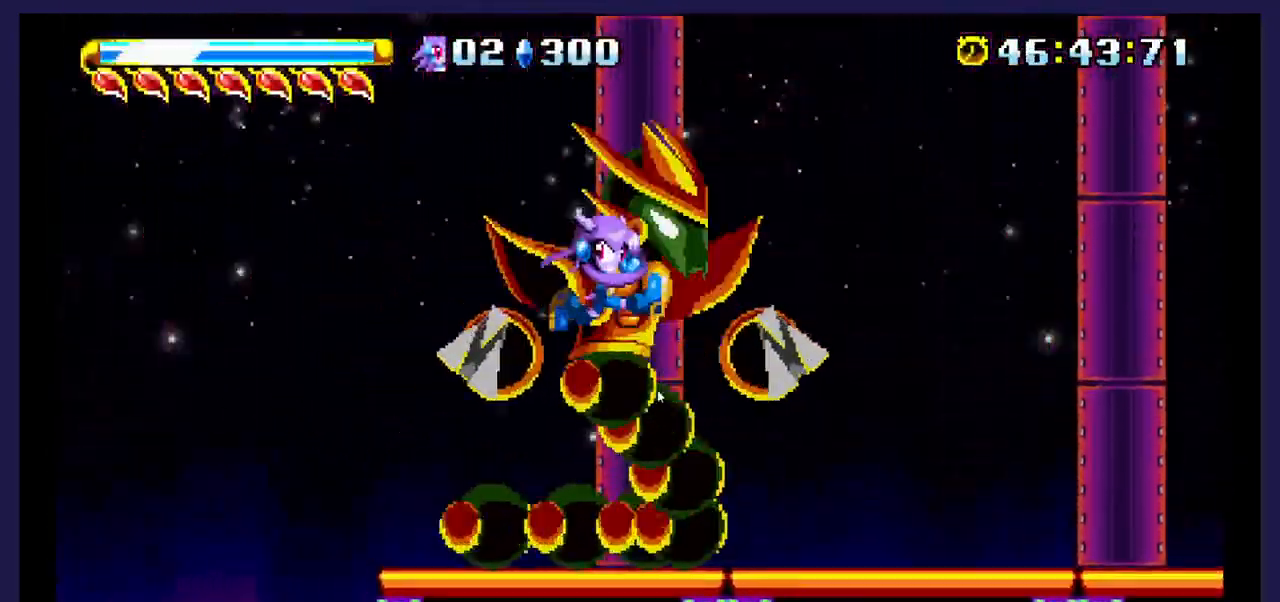
{"dt_ms": 500, "buttons": ["A"], "events": [[250, "X", "up"], [300, "DPAD_RIGHT", "down"], [433, "A", "down"], [433, "DPAD_RIGHT", "up"]]}
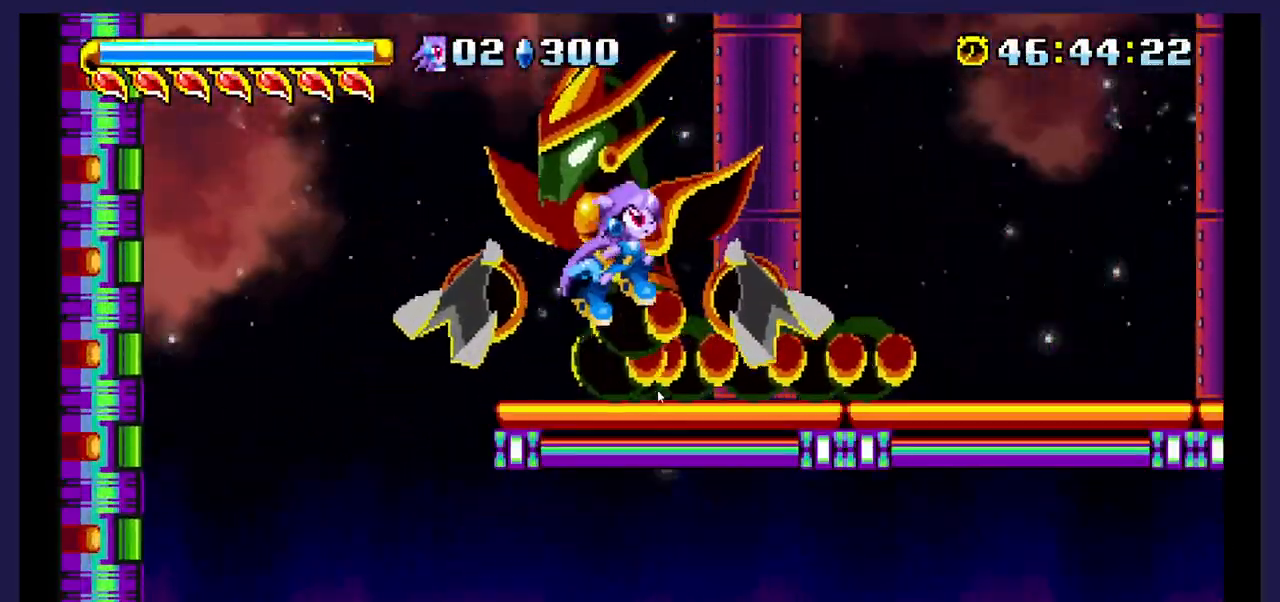
{"dt_ms": 500, "buttons": ["X", "DPAD_RIGHT"], "events": [[133, "A", "up"], [183, "X", "down"], [233, "DPAD_LEFT", "down"], [383, "DPAD_LEFT", "up"], [500, "DPAD_RIGHT", "down"]]}
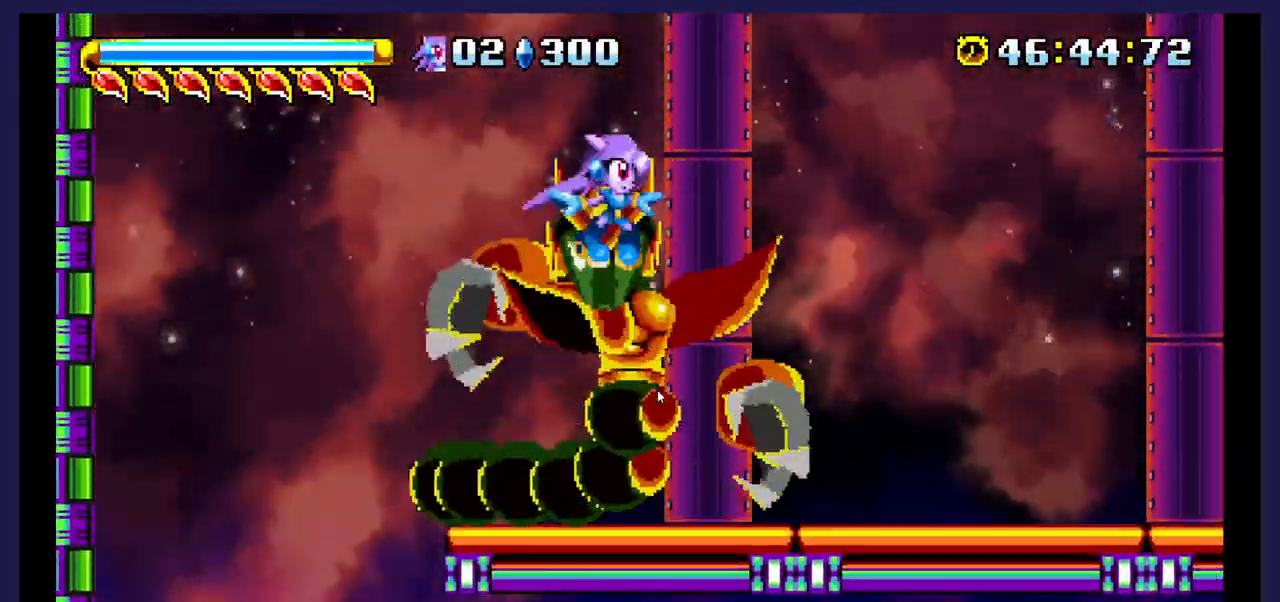
{"dt_ms": 500, "buttons": ["DPAD_RIGHT"], "events": [[17, "X", "up"], [83, "X", "down"], [233, "X", "up"]]}
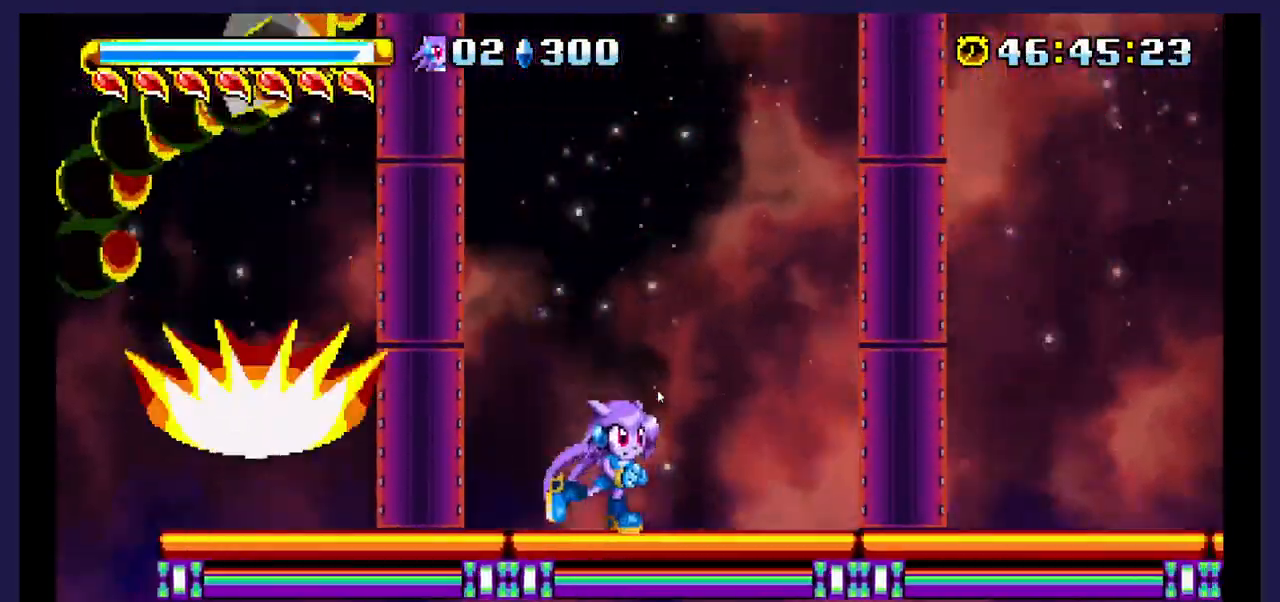
{"dt_ms": 500, "buttons": ["DPAD_LEFT"], "events": [[33, "A", "down"], [50, "DPAD_RIGHT", "up"], [133, "DPAD_LEFT", "down"], [250, "A", "up"]]}
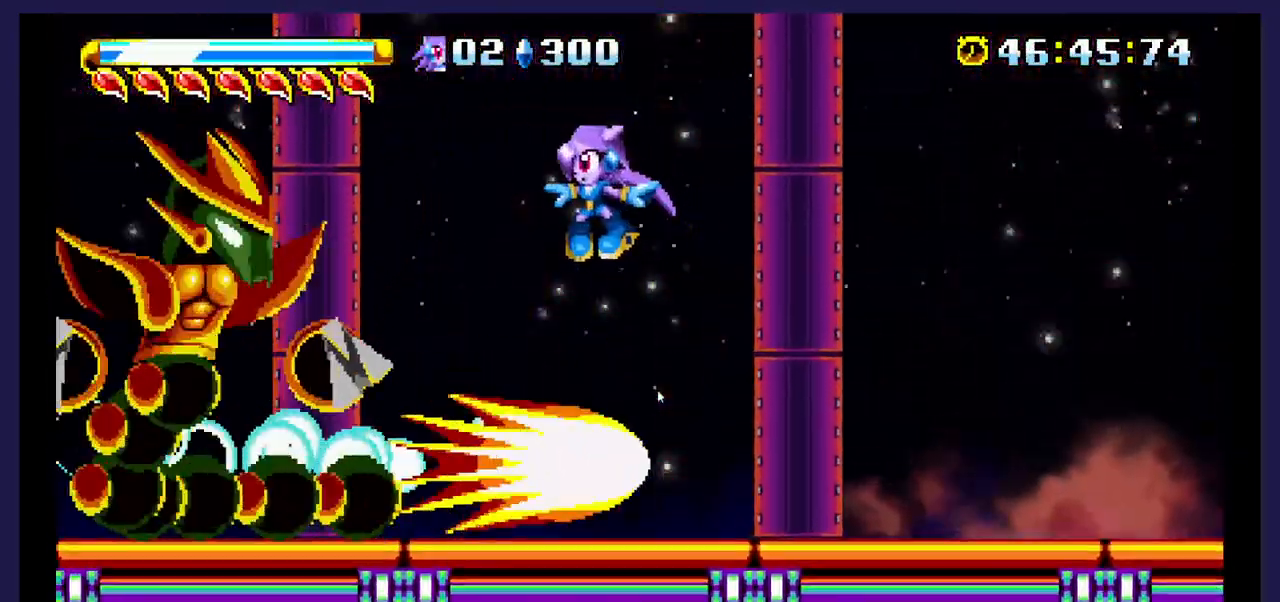
{"dt_ms": 500, "buttons": ["DPAD_RIGHT"], "events": [[100, "X", "down"], [250, "DPAD_LEFT", "up"], [283, "X", "up"], [350, "DPAD_RIGHT", "down"]]}
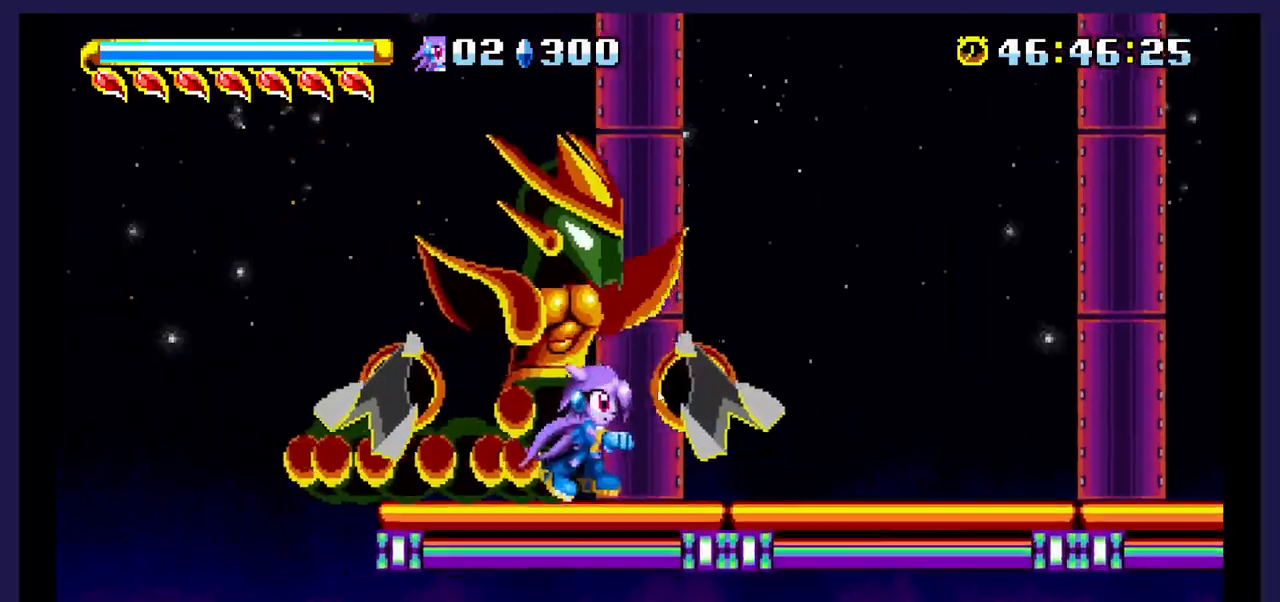
{"dt_ms": 500, "buttons": ["X", "DPAD_RIGHT"], "events": [[33, "A", "down"], [50, "DPAD_RIGHT", "up"], [200, "DPAD_LEFT", "down"], [250, "A", "up"], [300, "X", "down"], [367, "DPAD_LEFT", "up"], [483, "DPAD_RIGHT", "down"]]}
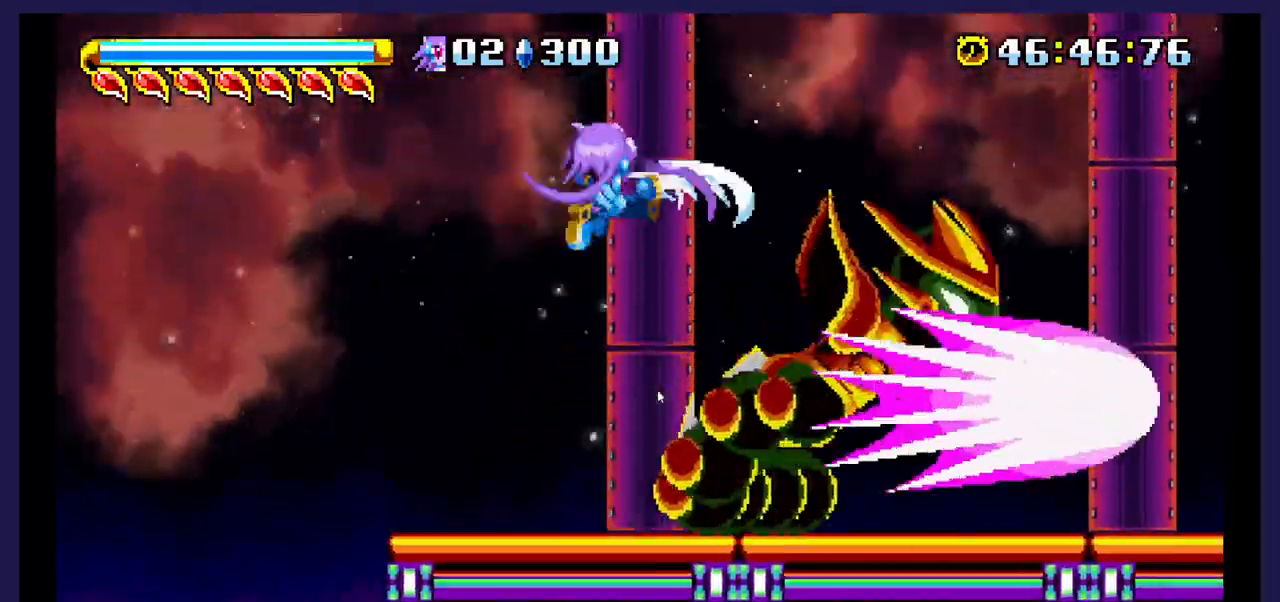
{"dt_ms": 500, "buttons": ["X", "DPAD_RIGHT"], "events": []}
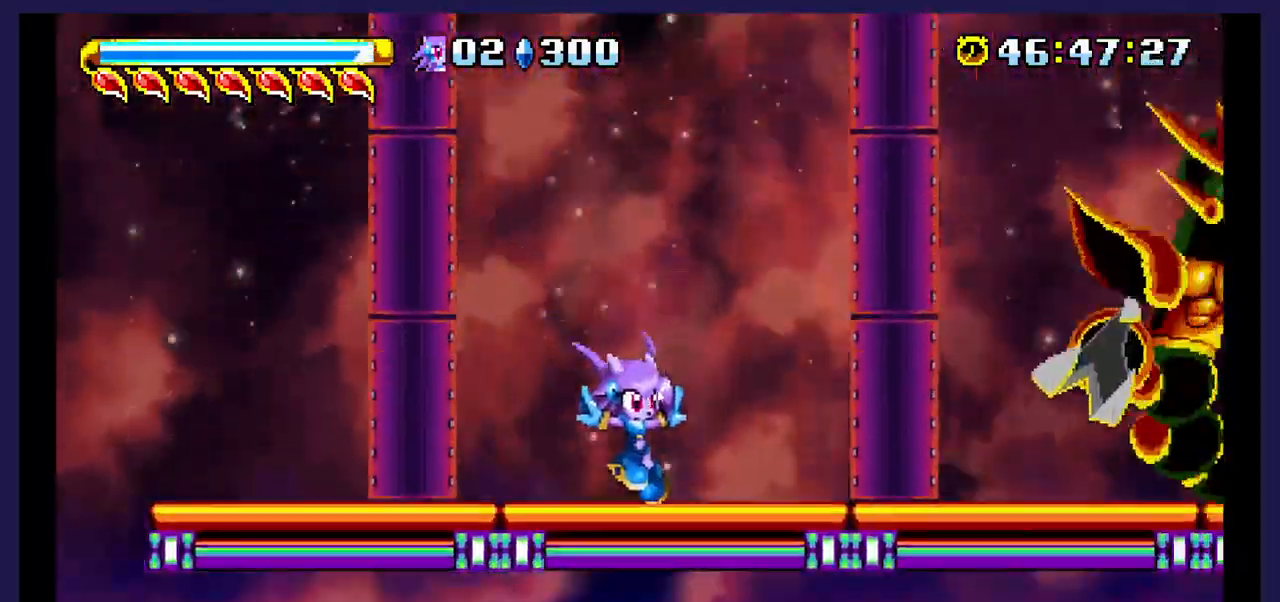
{"dt_ms": 500, "buttons": ["X"], "events": [[200, "A", "down"], [200, "X", "up"], [383, "A", "up"], [383, "X", "down"], [467, "DPAD_RIGHT", "up"]]}
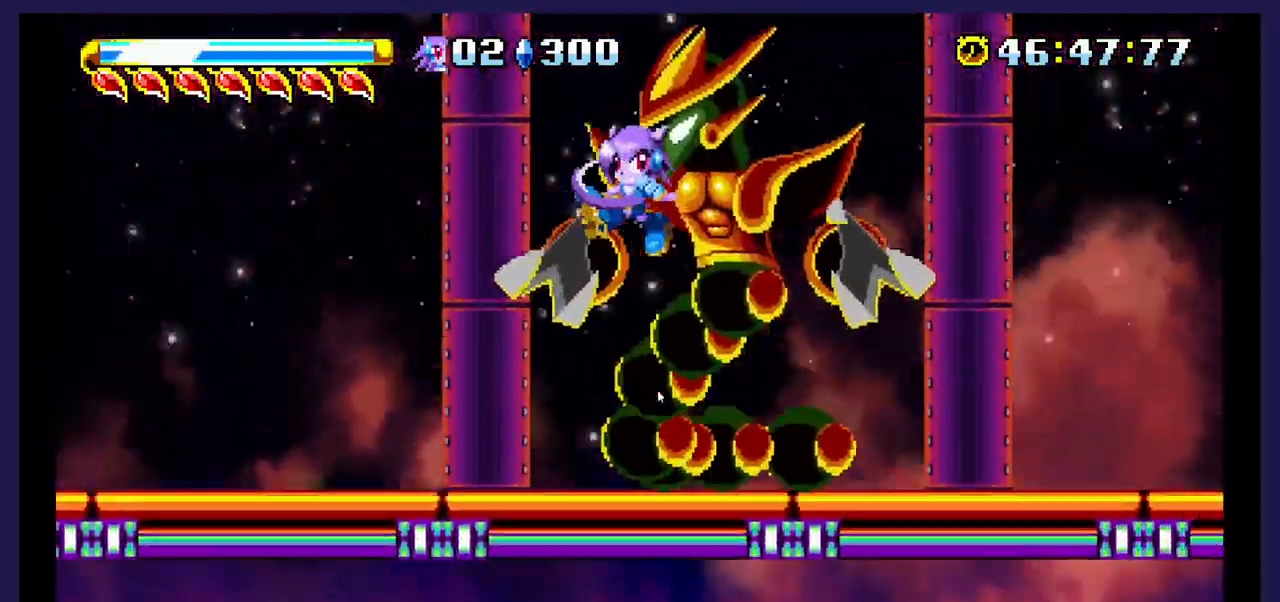
{"dt_ms": 500, "buttons": [], "events": [[500, "X", "up"]]}
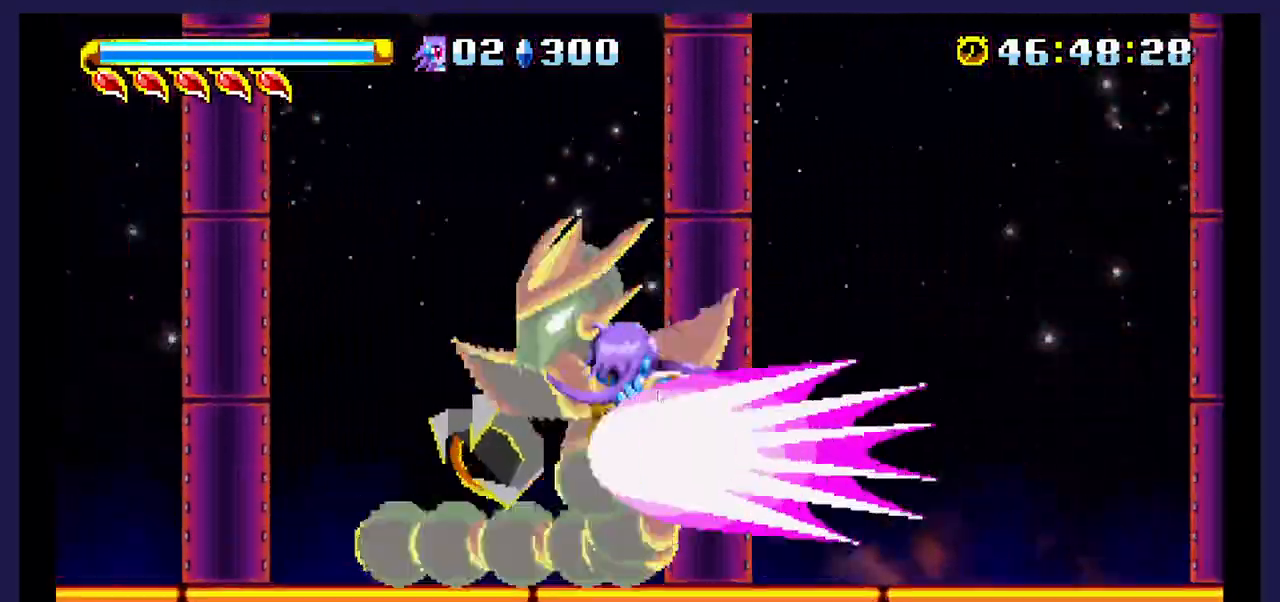
{"dt_ms": 1000, "buttons": ["DPAD_LEFT"]}
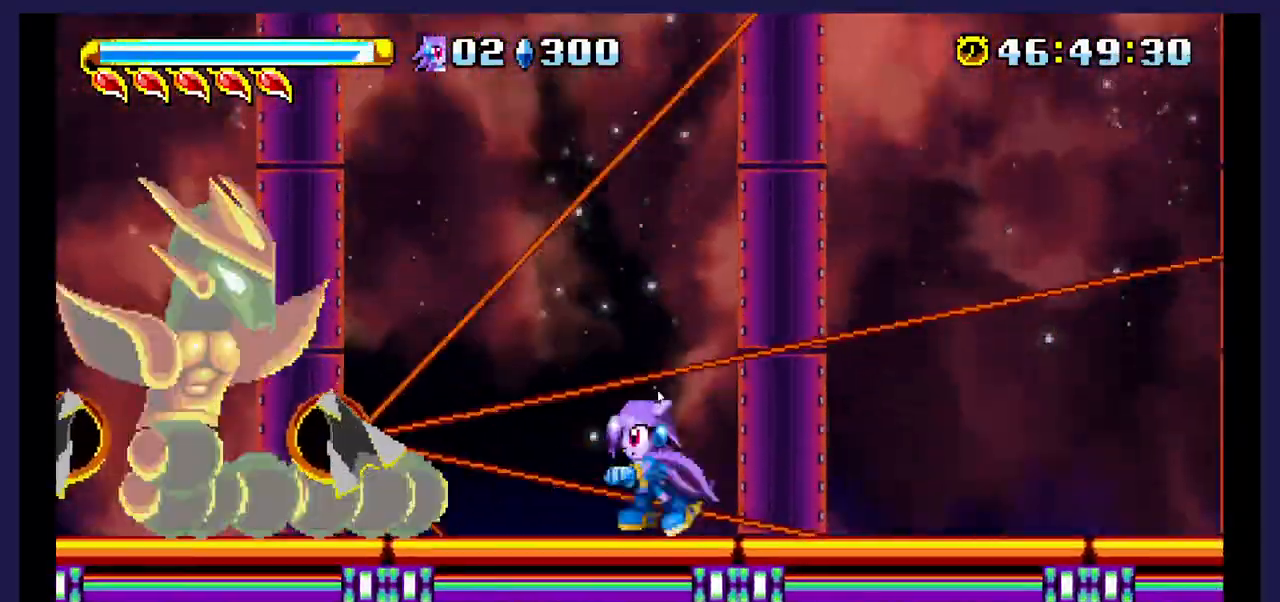
{"dt_ms": 500, "buttons": ["X", "DPAD_LEFT"], "events": [[33, "A", "down"], [400, "A", "up"], [500, "X", "down"]]}
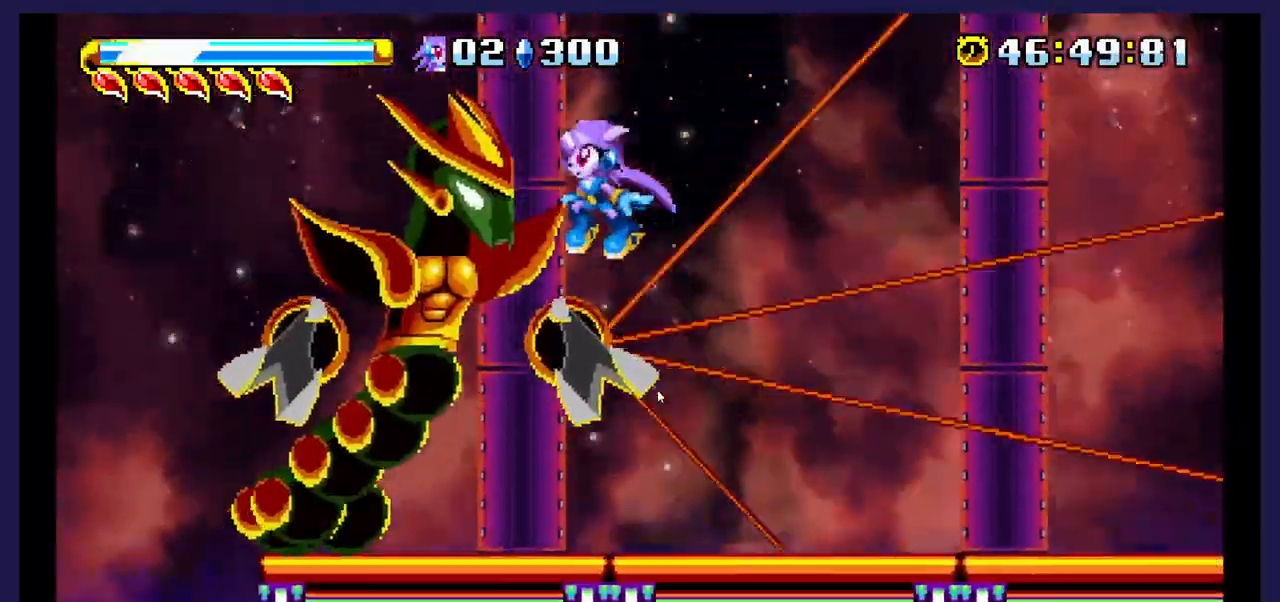
{"dt_ms": 500, "buttons": ["X"], "events": [[117, "DPAD_LEFT", "up"], [250, "DPAD_RIGHT", "down"], [333, "X", "up"], [400, "DPAD_RIGHT", "up"], [400, "X", "down"]]}
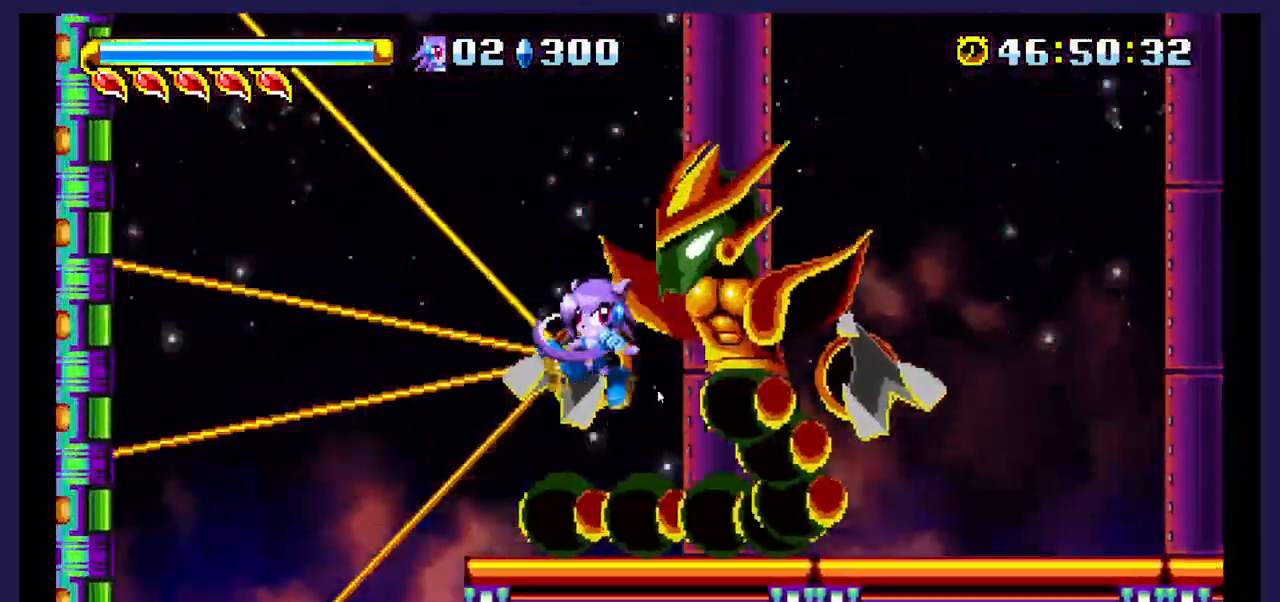
{"dt_ms": 1000, "buttons": ["DPAD_LEFT"]}
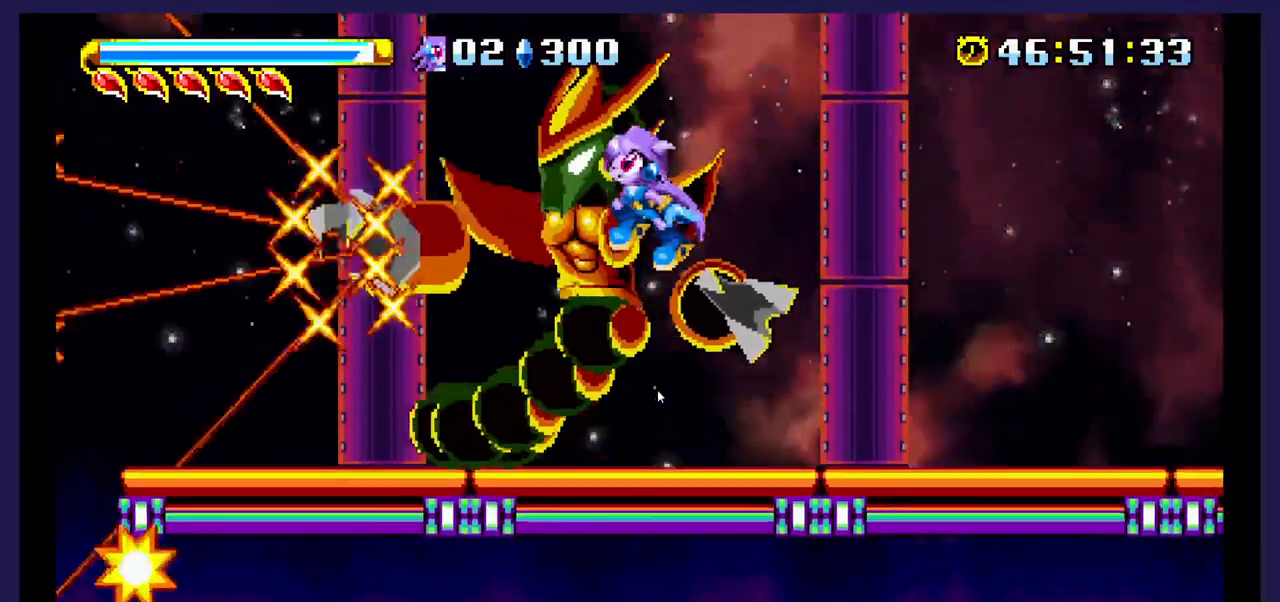
{"dt_ms": 500, "buttons": ["X"], "events": [[33, "DPAD_LEFT", "up"], [33, "X", "down"], [167, "X", "up"], [217, "X", "down"]]}
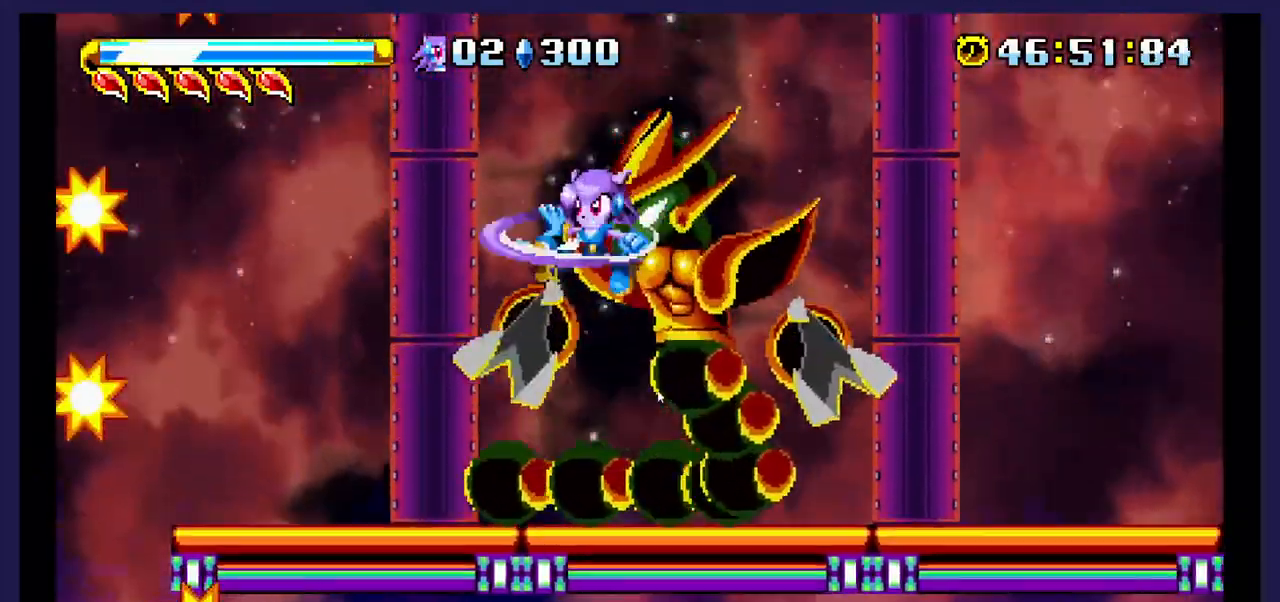
{"dt_ms": 500, "buttons": ["A"], "events": [[183, "DPAD_RIGHT", "down"], [233, "X", "up"], [333, "DPAD_RIGHT", "up"], [417, "A", "down"]]}
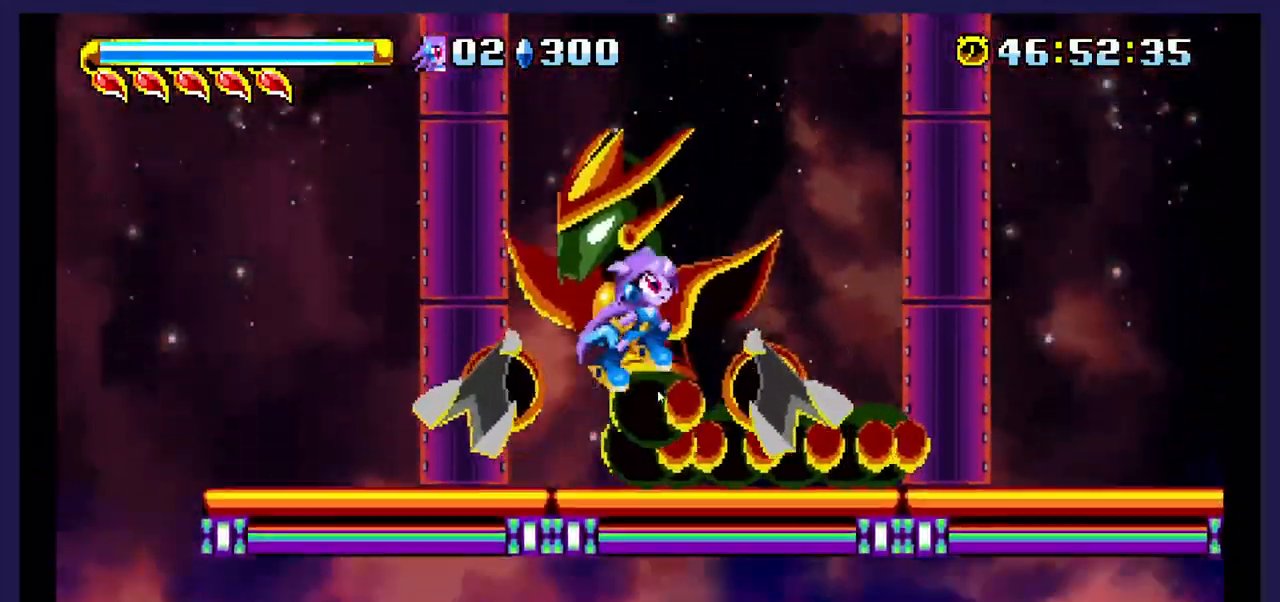
{"dt_ms": 500, "buttons": ["X", "DPAD_RIGHT"], "events": [[150, "A", "up"], [183, "X", "down"], [250, "DPAD_LEFT", "down"], [300, "DPAD_UP", "down"], [317, "X", "up"], [333, "DPAD_UP", "up"], [383, "DPAD_LEFT", "up"], [383, "X", "down"], [467, "DPAD_RIGHT", "down"]]}
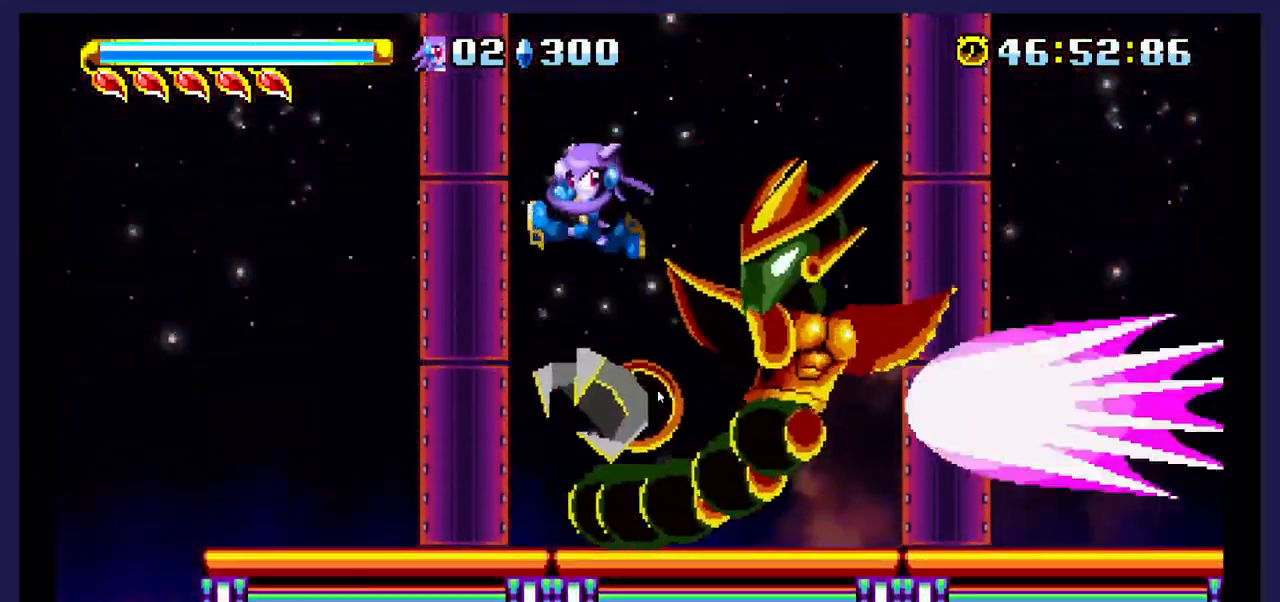
{"dt_ms": 500, "buttons": ["DPAD_LEFT"], "events": [[17, "X", "up"], [83, "X", "down"], [250, "X", "up"], [400, "DPAD_RIGHT", "up"], [483, "DPAD_LEFT", "down"]]}
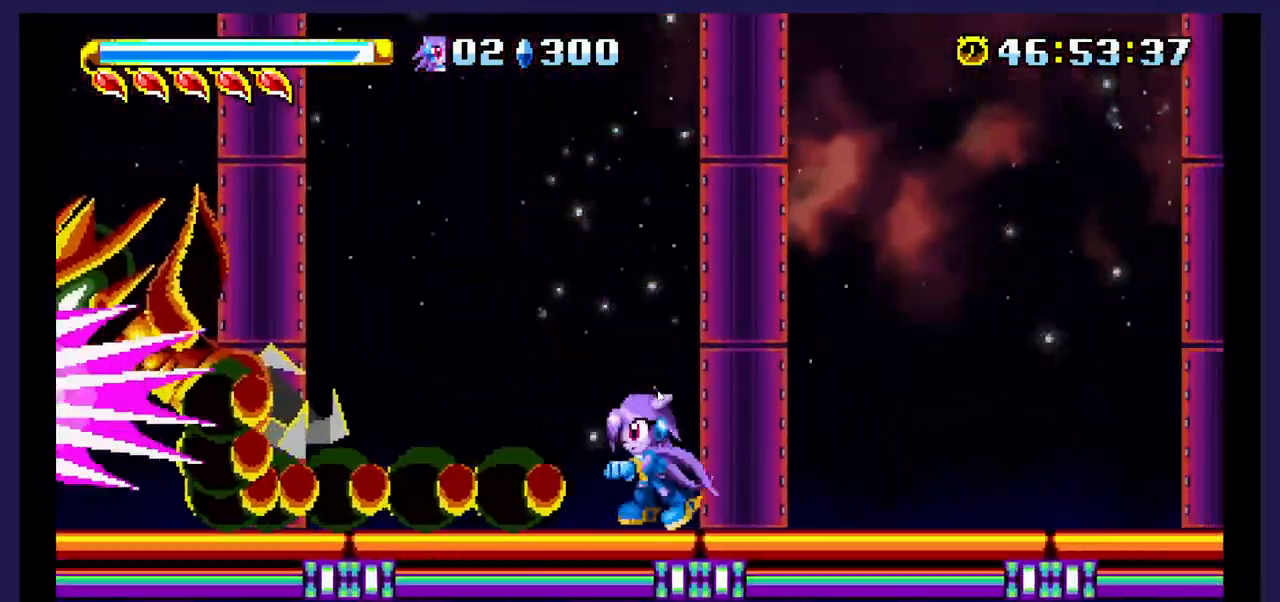
{"dt_ms": 500, "buttons": ["A", "DPAD_LEFT"], "events": [[467, "A", "down"]]}
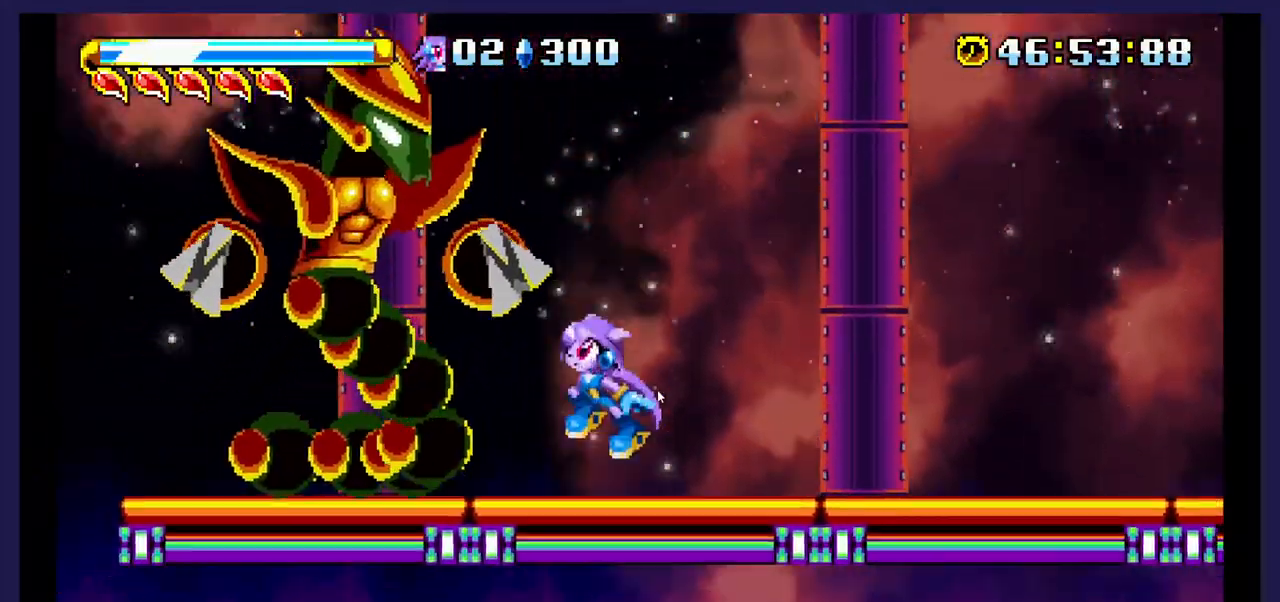
{"dt_ms": 500, "buttons": ["X", "DPAD_RIGHT"], "events": [[200, "A", "up"], [233, "X", "down"], [267, "DPAD_LEFT", "up"], [383, "X", "up"], [433, "X", "down"], [483, "DPAD_RIGHT", "down"]]}